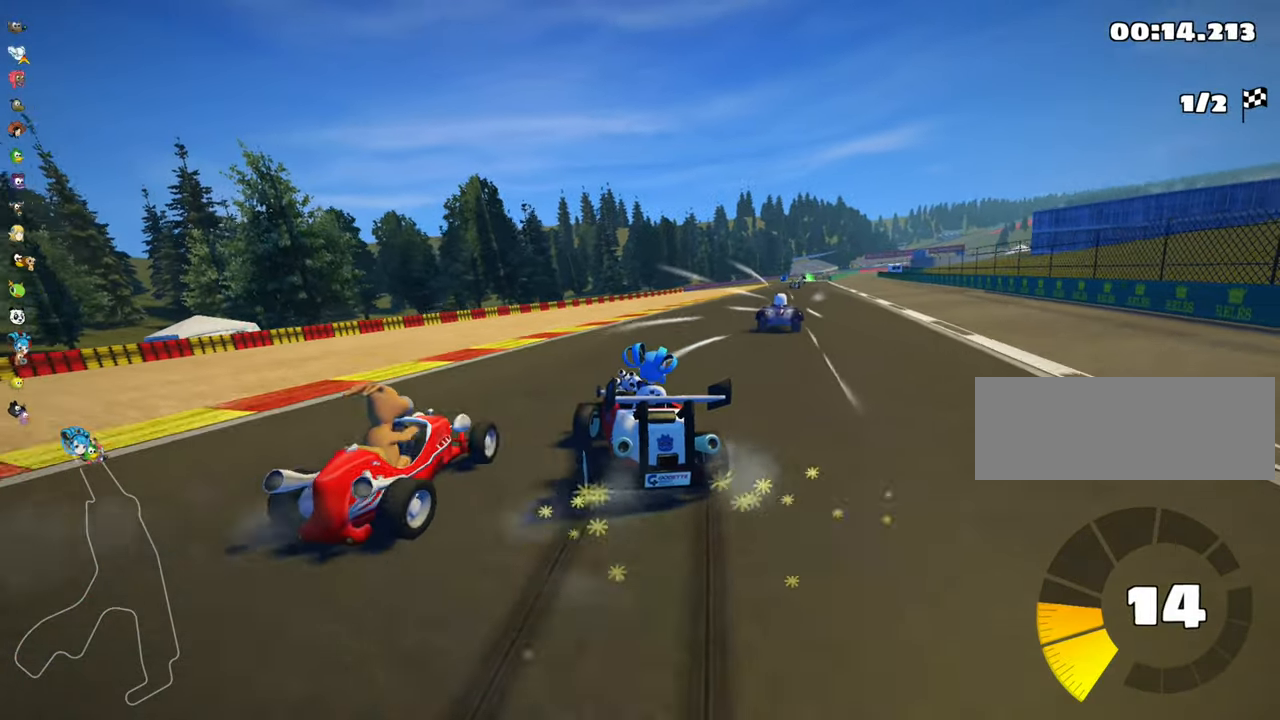
Gameplay with keyboard; each line is a JSON object with the keys held at the frame after it. "events" lists presses ("down") and releases ("up") of "down", "fire", "flag", "left", "look", "nitro", "right", "skid" and "up" between this image and that frame as [ms after this image, input, new state], when the widget could be followed in between. No other keys are recorded. Mouse input is not recorded. Key names are as the overlay labels them; some are game actions (e.g. jump) rather than physical keys.
{"keys": ["right", "up"], "events": [[67, "skid", "up"]]}
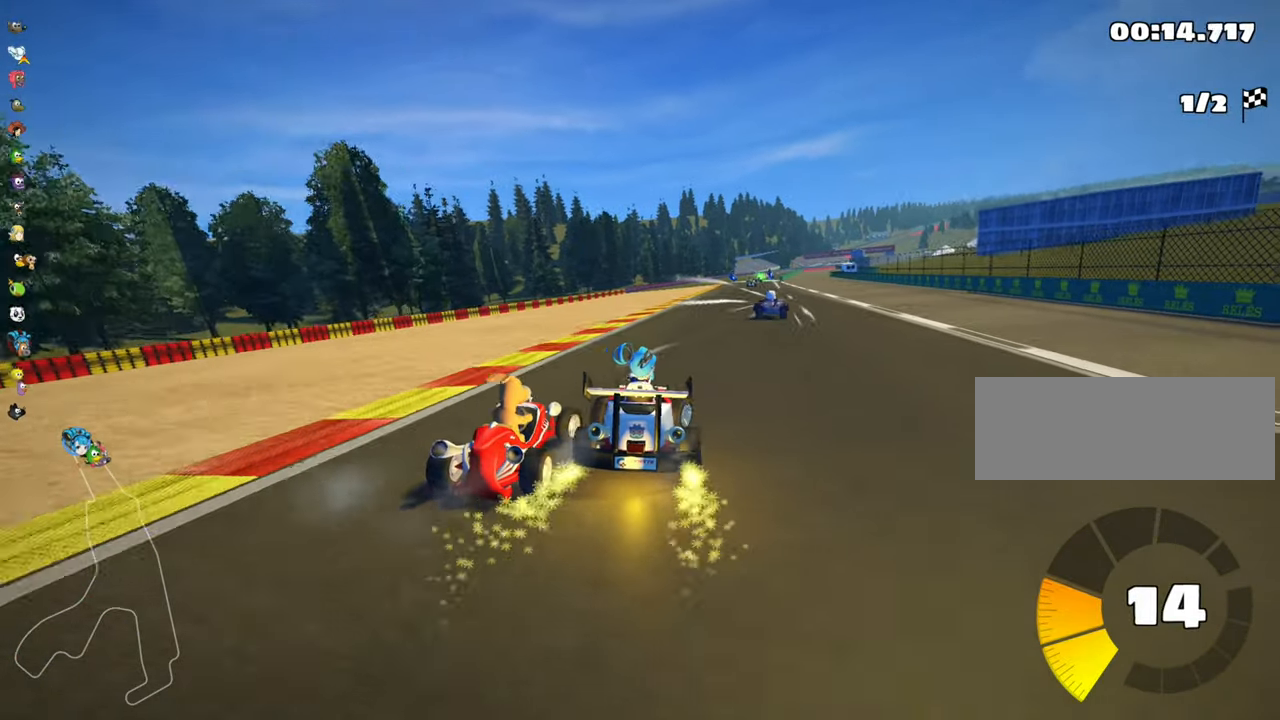
{"keys": ["up"], "events": [[167, "right", "up"]]}
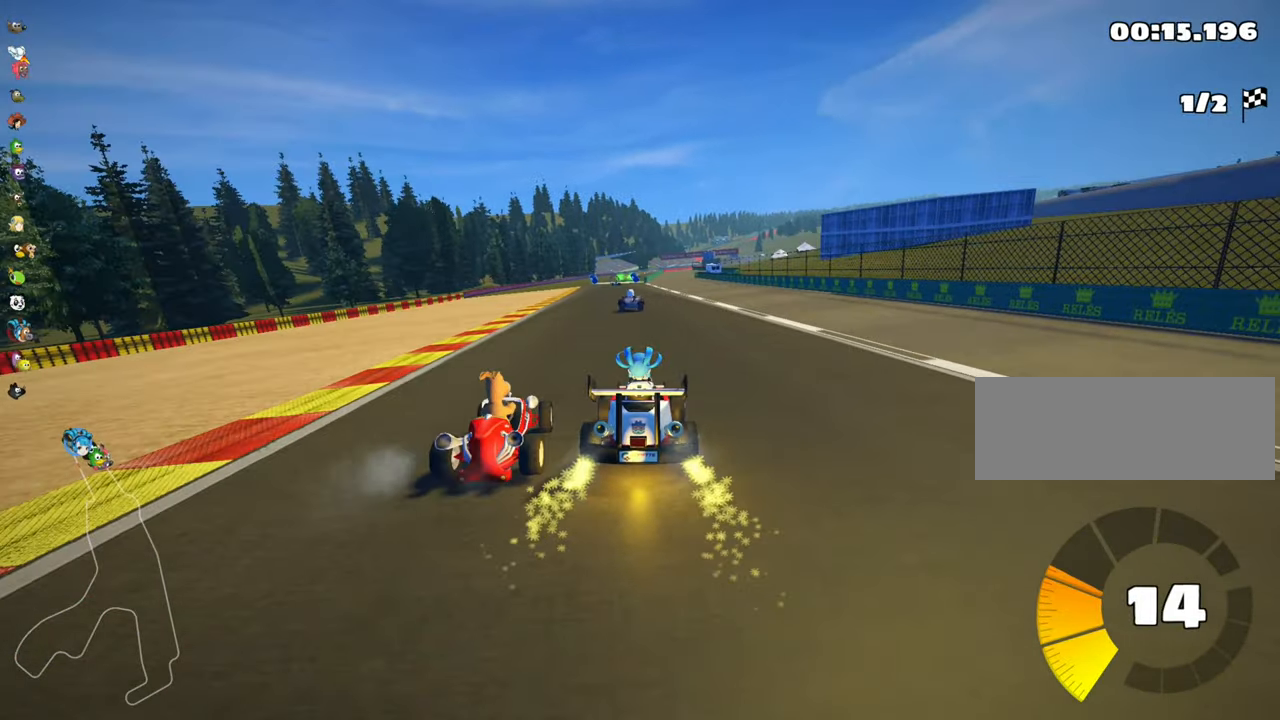
{"keys": ["right", "skid", "up"], "events": [[67, "right", "down"], [284, "right", "up"], [334, "left", "down"], [334, "skid", "down"], [484, "left", "up"], [500, "right", "down"]]}
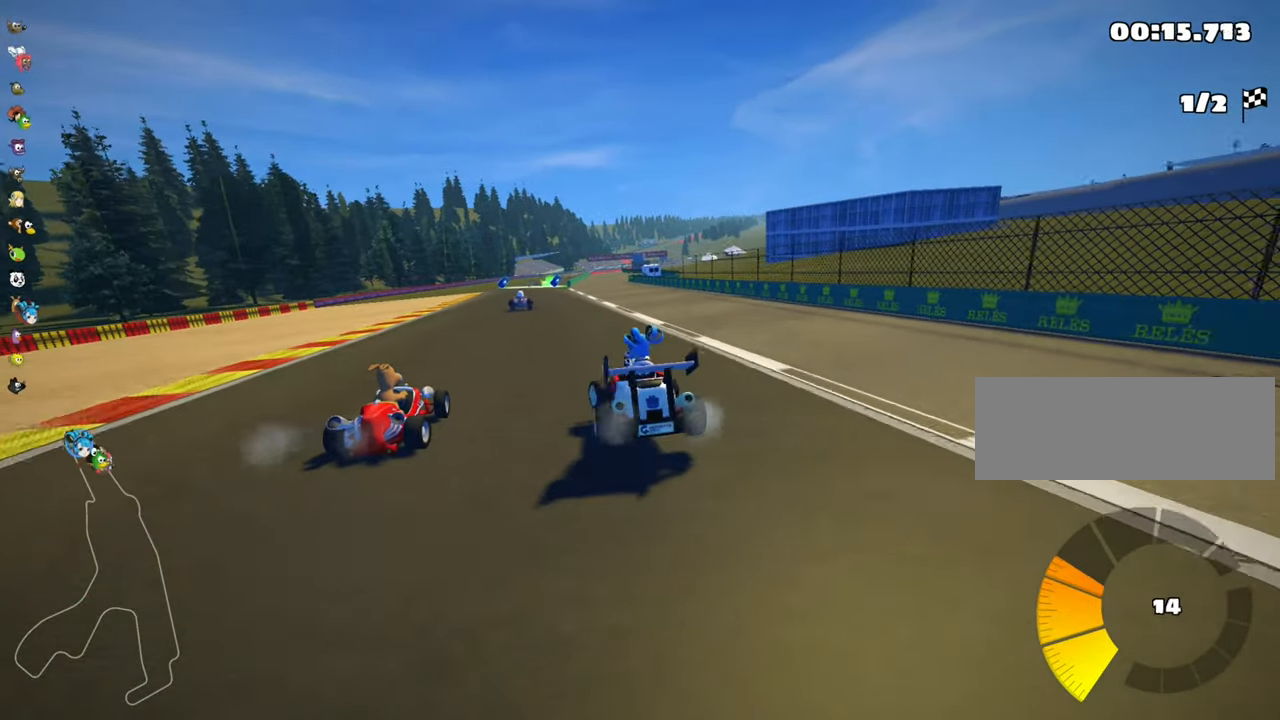
{"keys": ["right", "skid", "up"], "events": []}
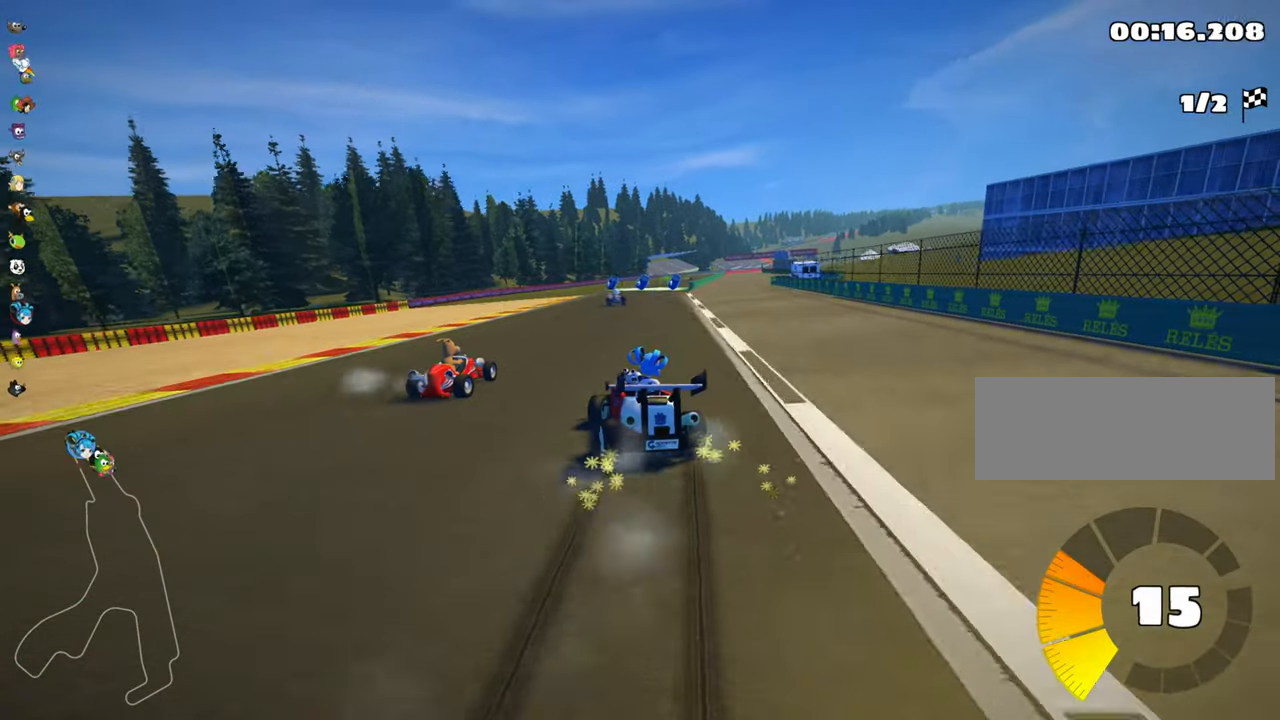
{"keys": ["right", "up"], "events": [[334, "skid", "up"]]}
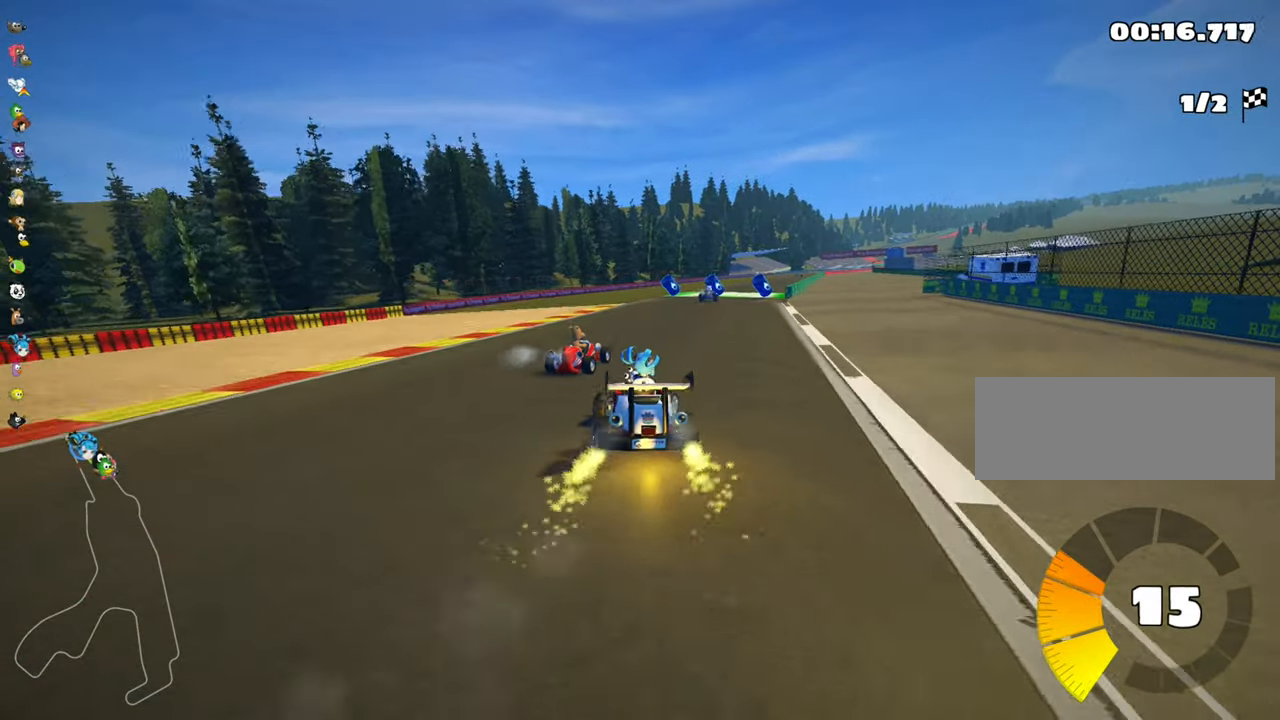
{"keys": ["right", "up"], "events": [[67, "right", "up"], [334, "right", "down"]]}
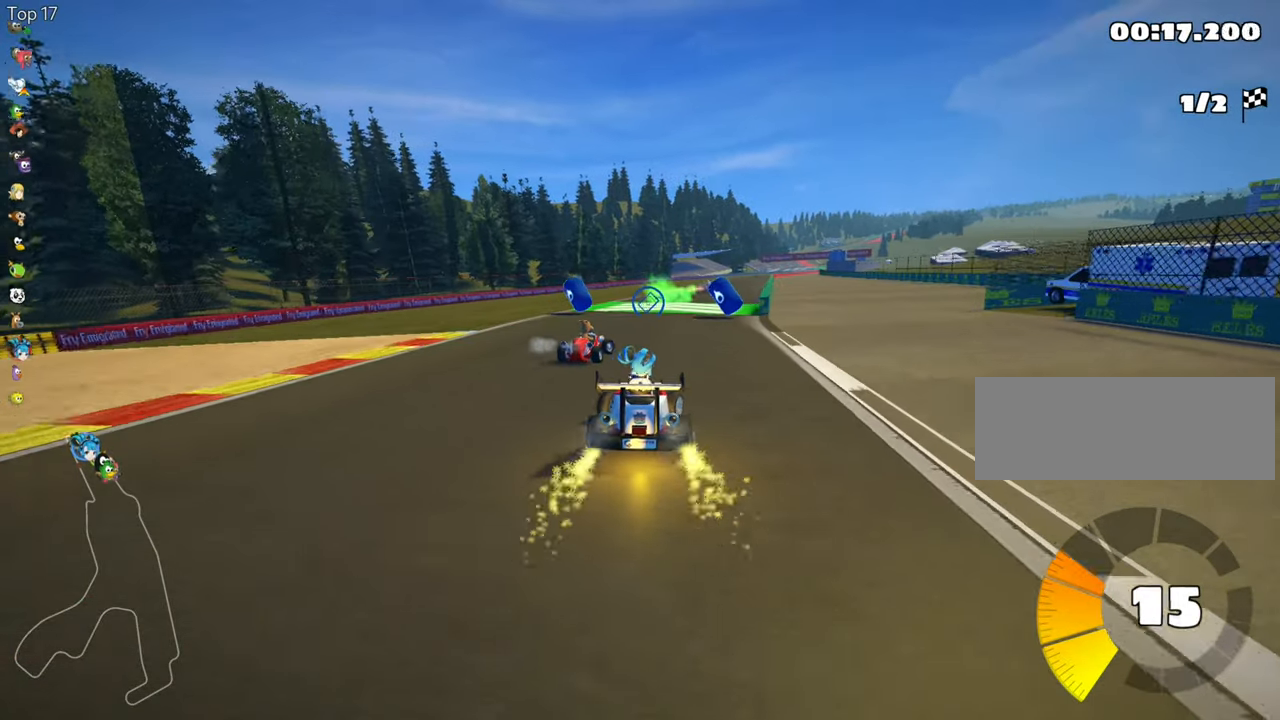
{"keys": ["up"], "events": [[234, "right", "up"], [250, "left", "down"], [284, "skid", "down"], [417, "skid", "up"], [500, "left", "up"]]}
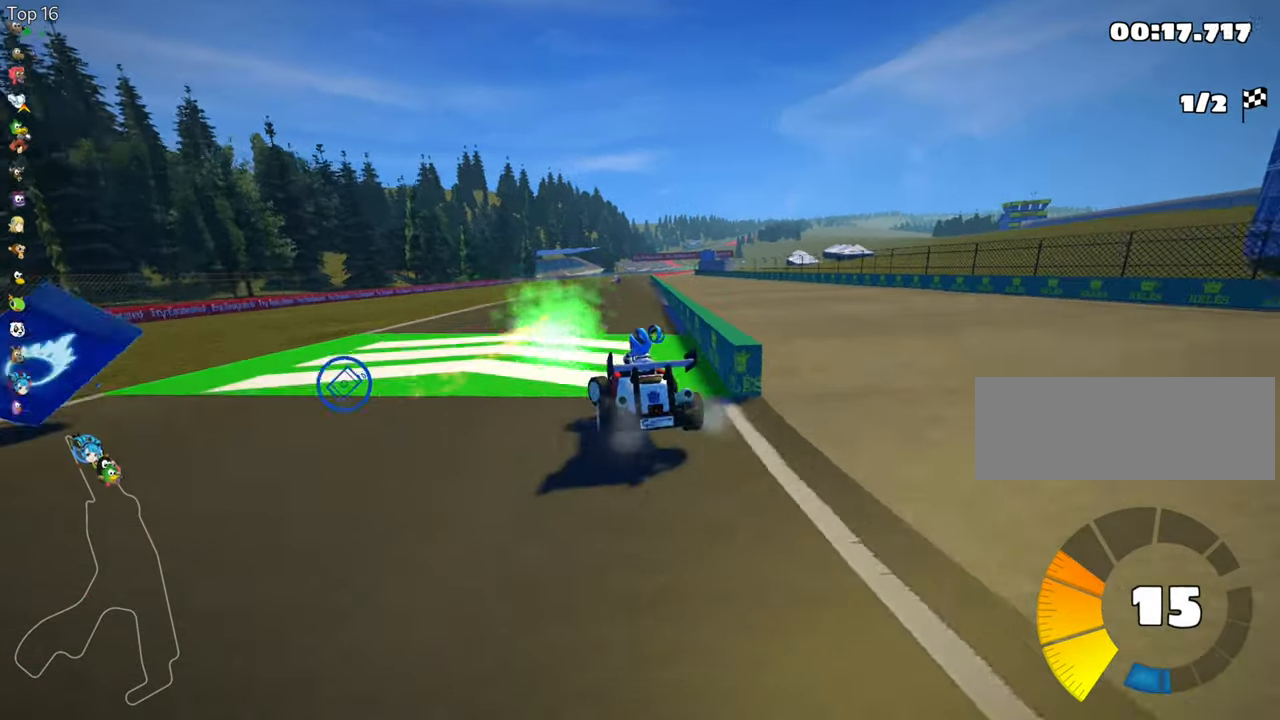
{"keys": ["right", "skid", "up"], "events": [[150, "skid", "down"], [184, "right", "down"], [217, "left", "down"], [400, "left", "up"]]}
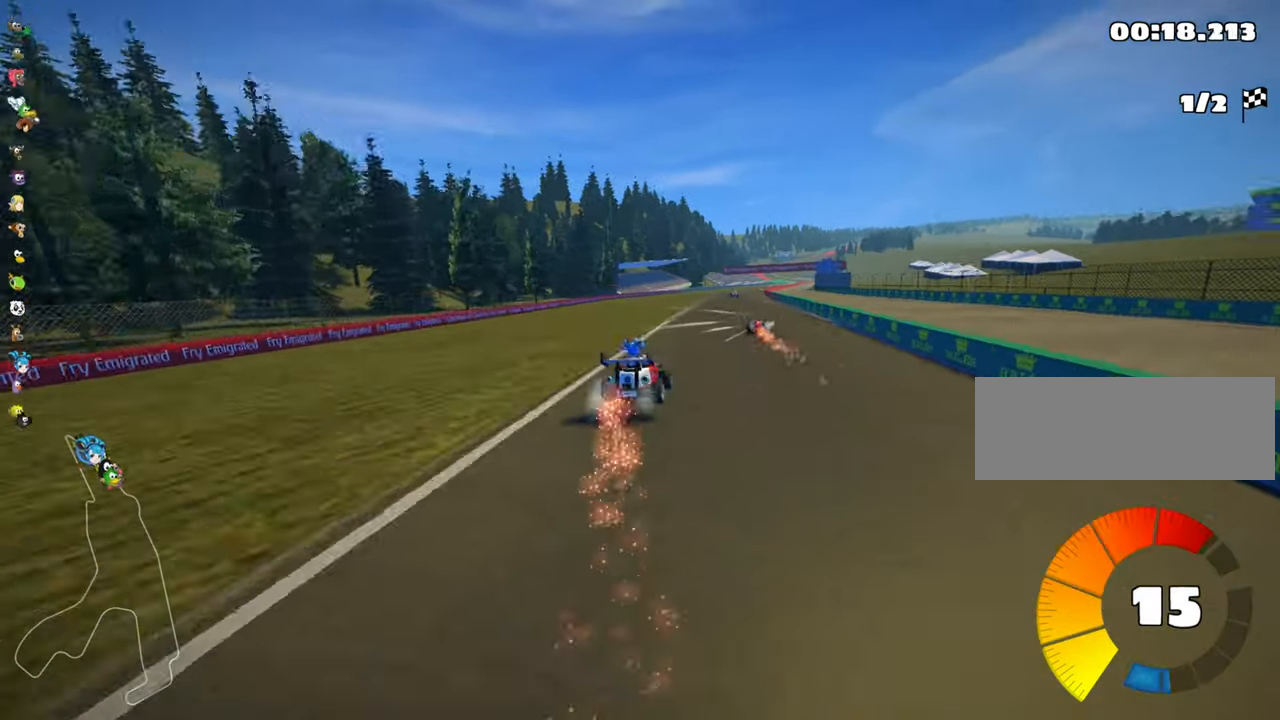
{"keys": ["left", "skid", "up"], "events": [[67, "right", "up"], [100, "left", "down"]]}
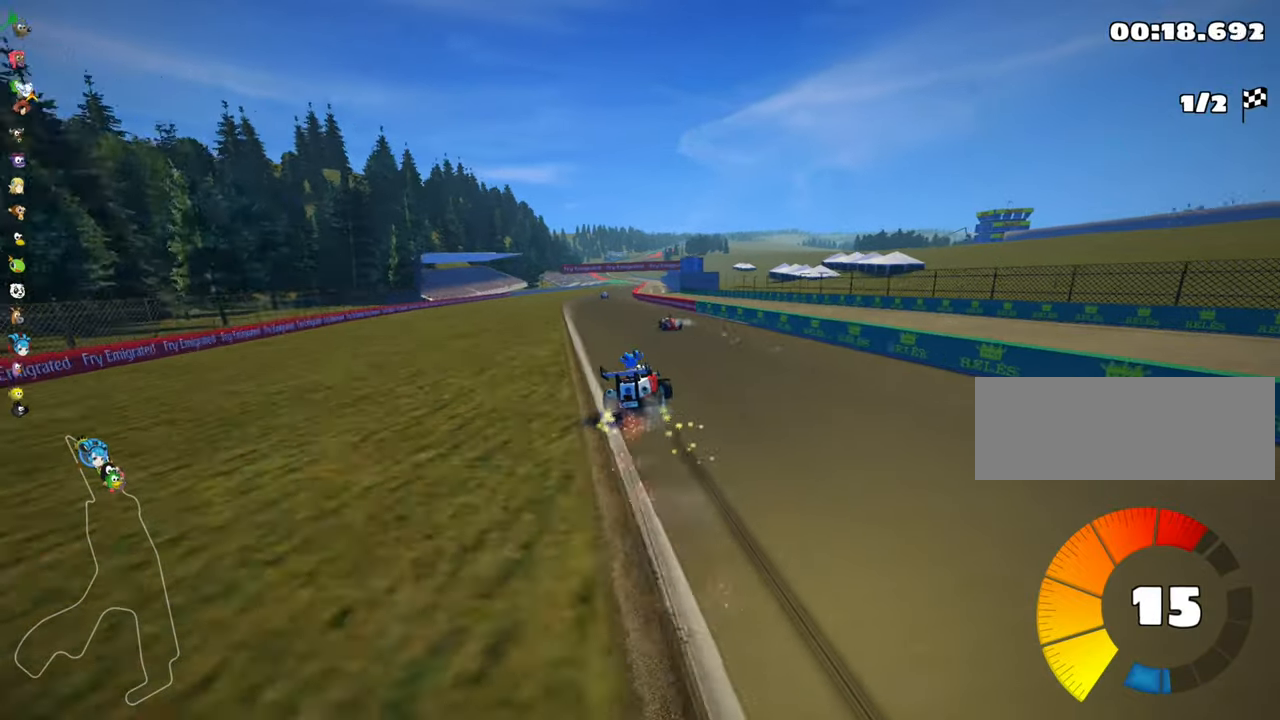
{"keys": ["left", "up"], "events": [[350, "skid", "up"]]}
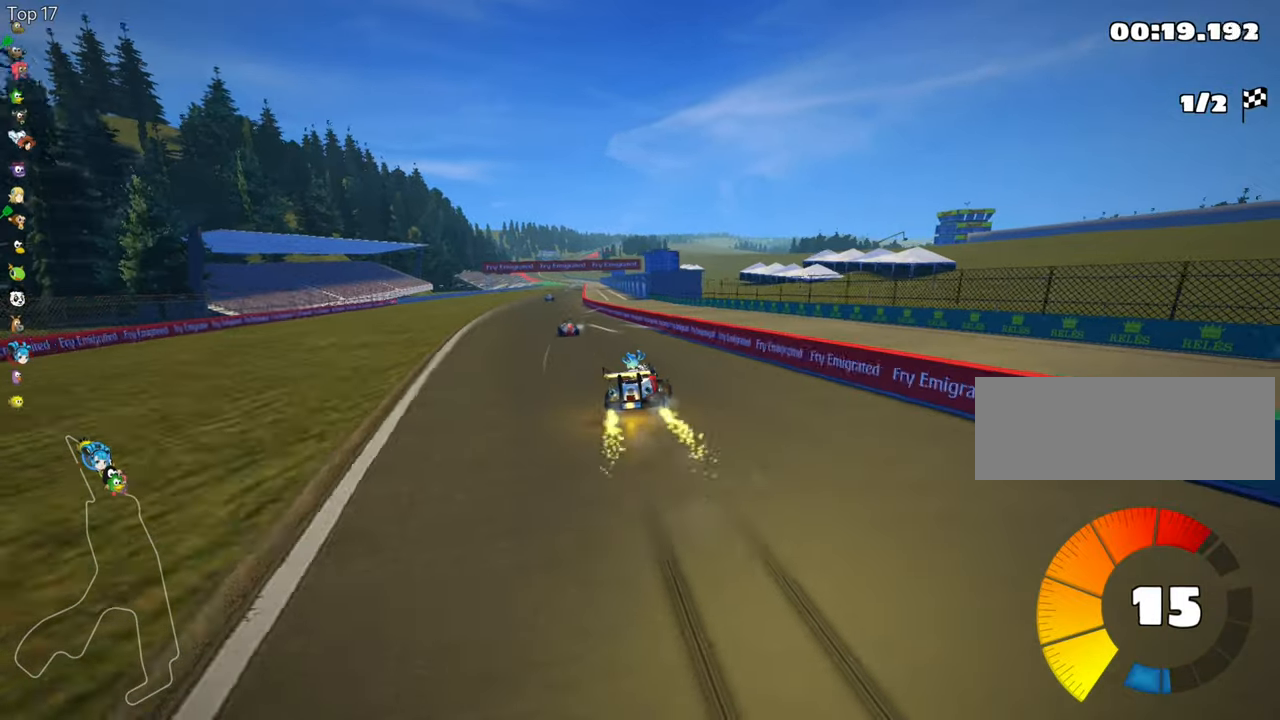
{"keys": ["nitro", "up"], "events": [[116, "left", "up"], [483, "nitro", "down"]]}
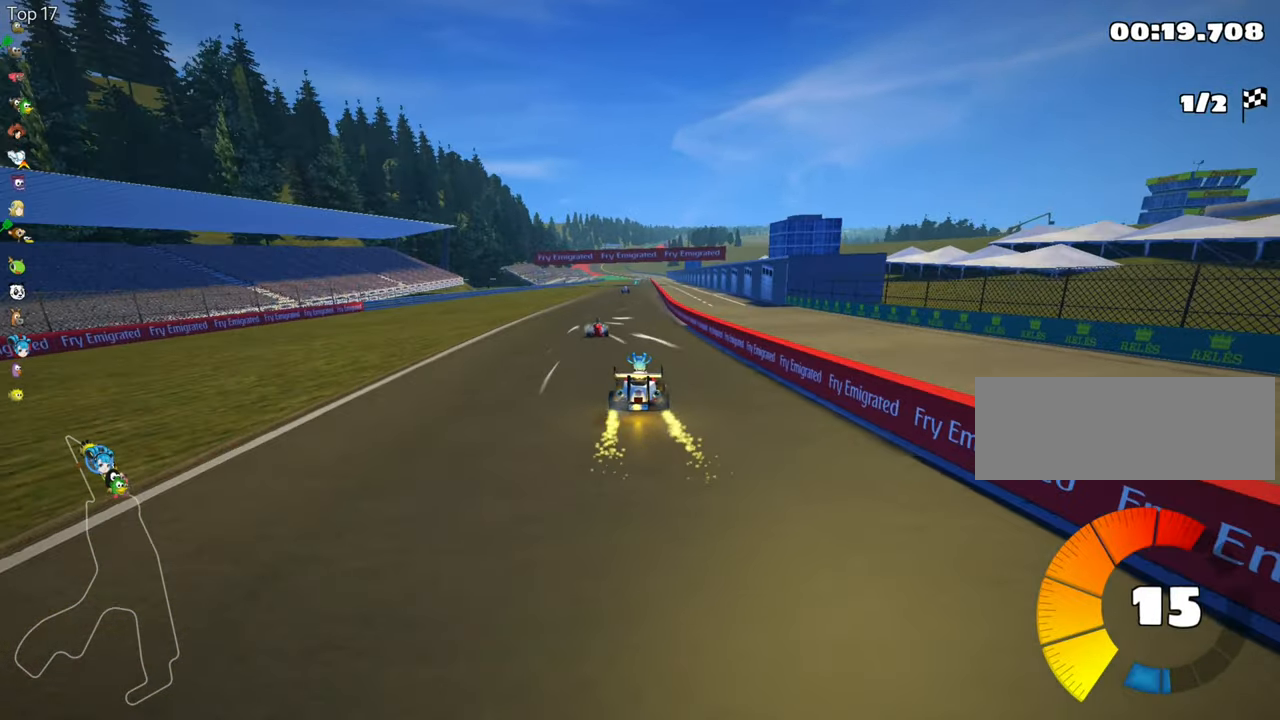
{"keys": ["up"], "events": [[16, "left", "down"], [150, "left", "up"], [166, "nitro", "up"]]}
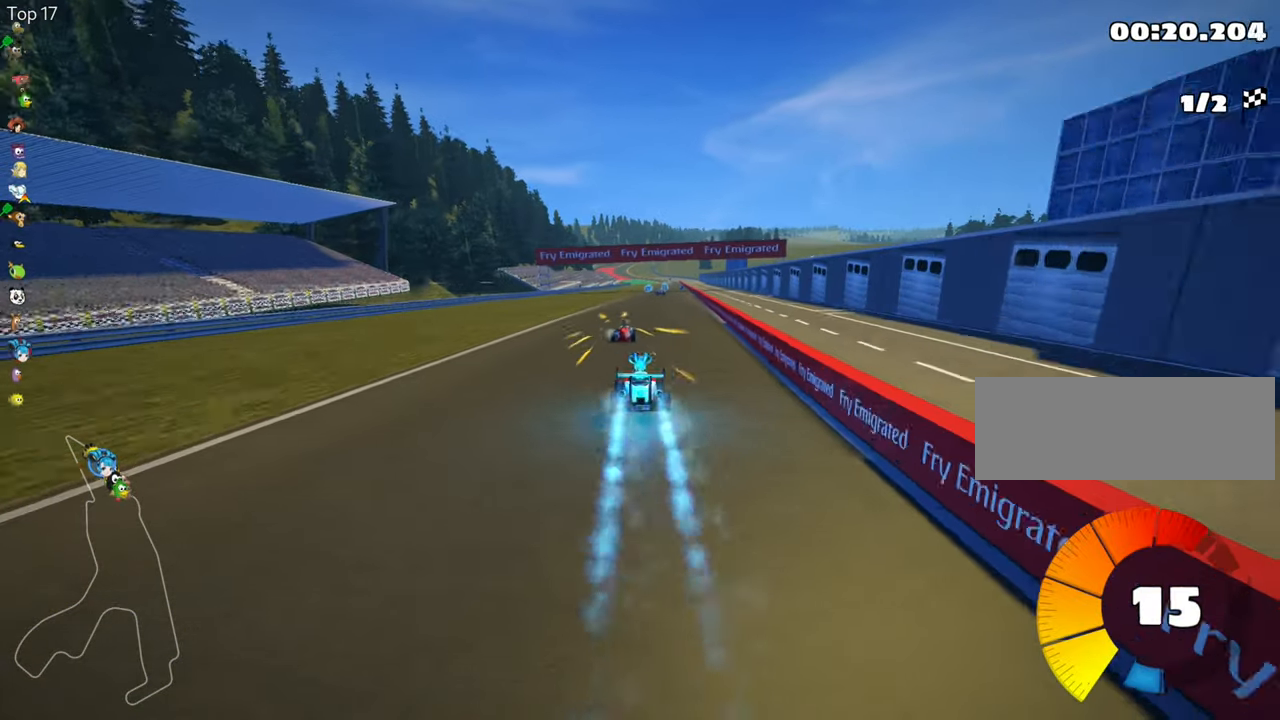
{"keys": ["up"], "events": [[250, "right", "down"], [350, "right", "up"]]}
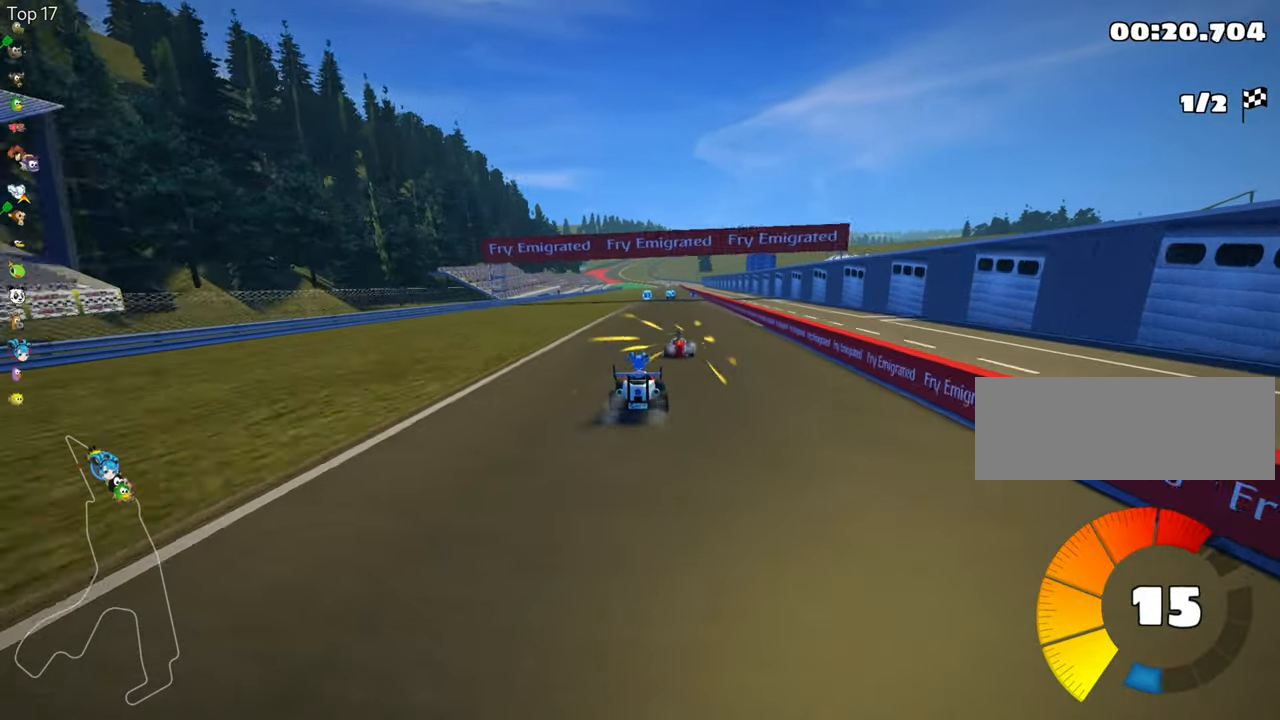
{"keys": ["up"], "events": [[133, "left", "down"], [216, "left", "up"]]}
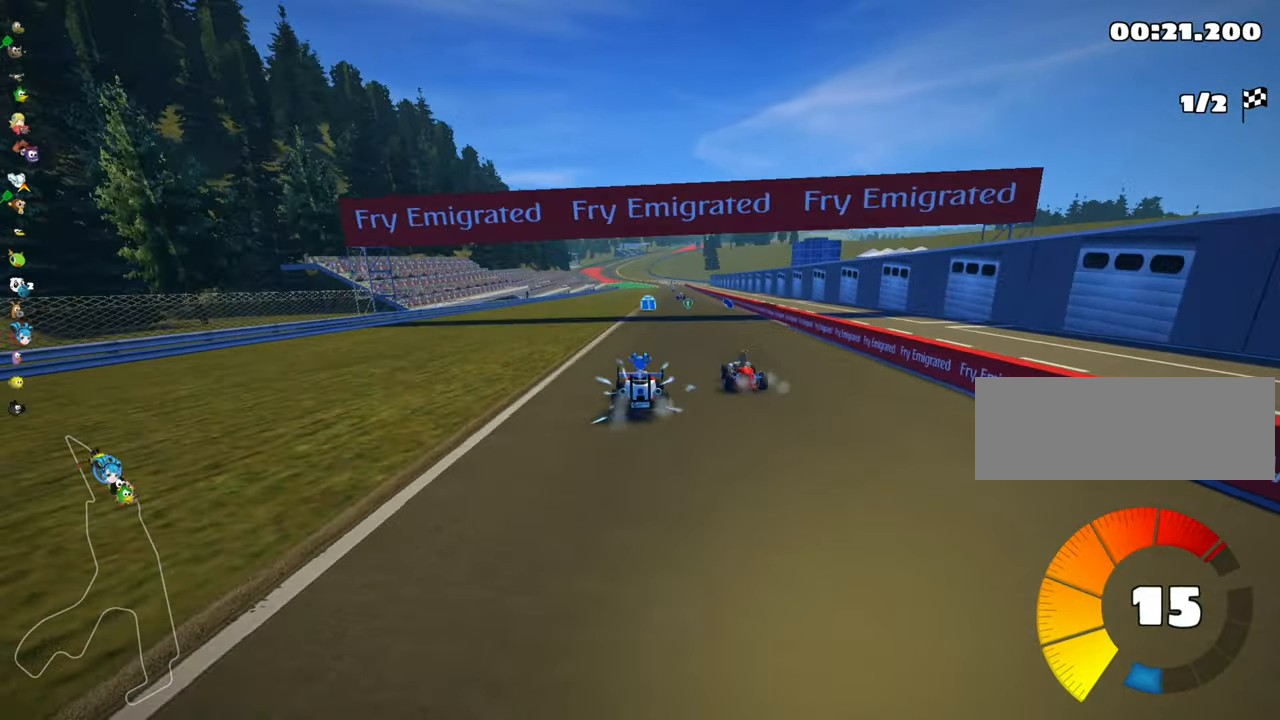
{"keys": ["right", "up"], "events": [[200, "right", "down"]]}
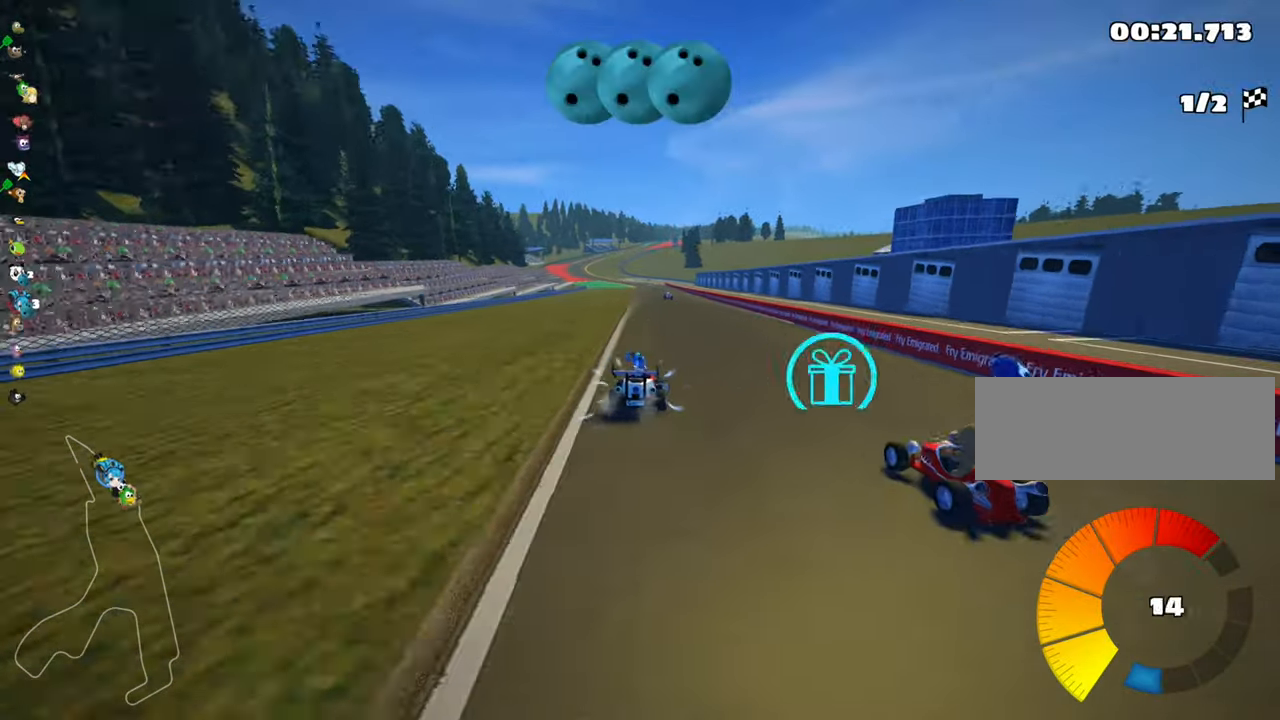
{"keys": ["right", "skid", "up"], "events": [[33, "right", "up"], [100, "left", "down"], [100, "skid", "down"], [200, "left", "up"], [333, "right", "down"]]}
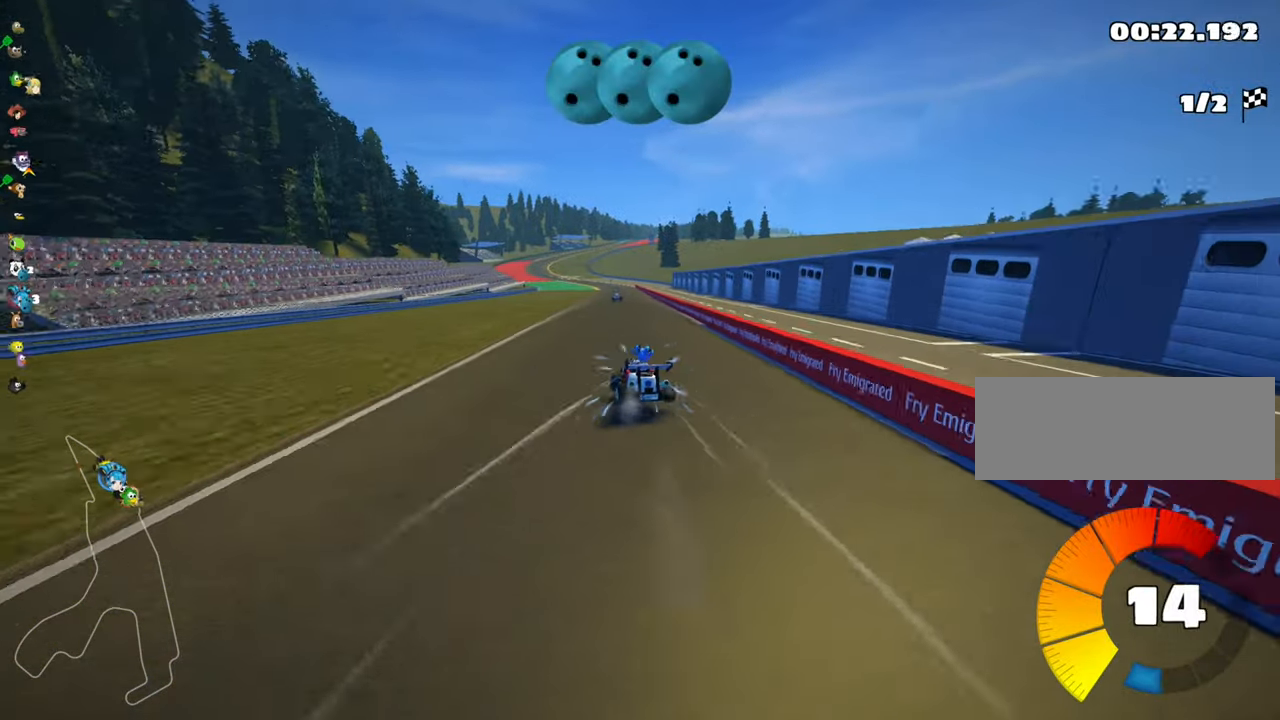
{"keys": ["right", "skid", "up"], "events": []}
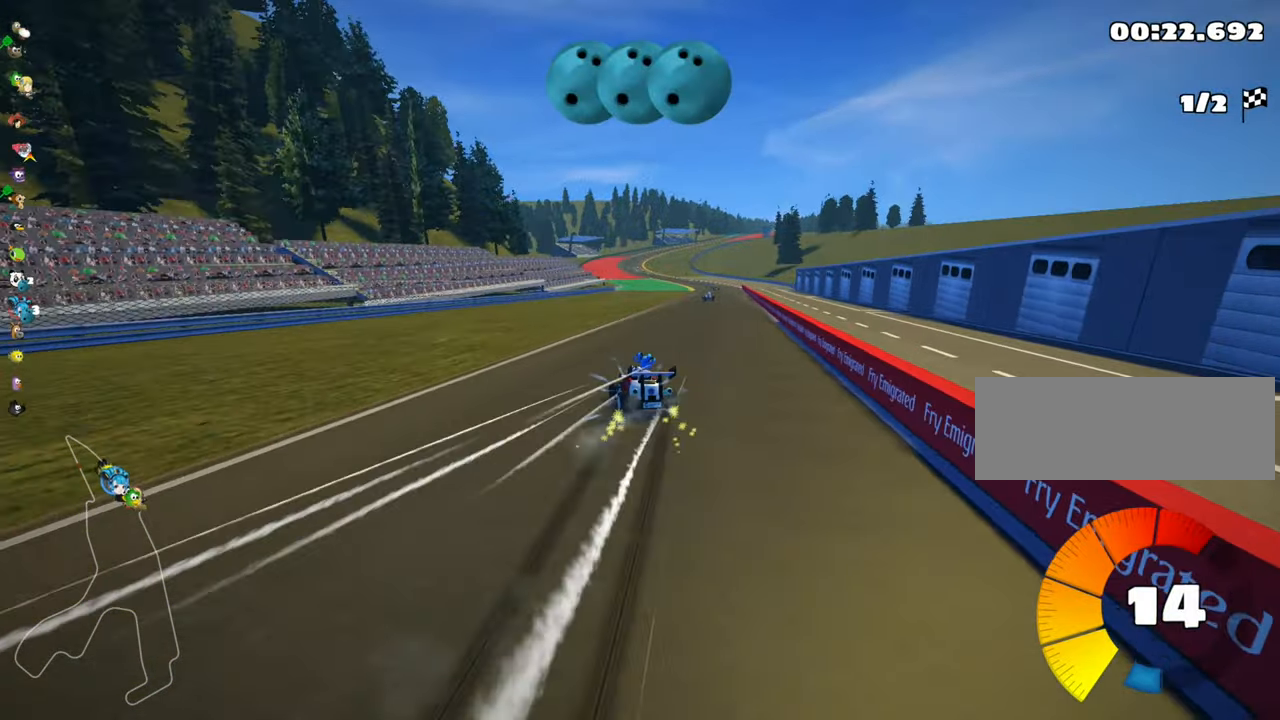
{"keys": ["up"], "events": [[83, "nitro", "down"], [83, "skid", "up"], [266, "nitro", "up"], [350, "right", "up"]]}
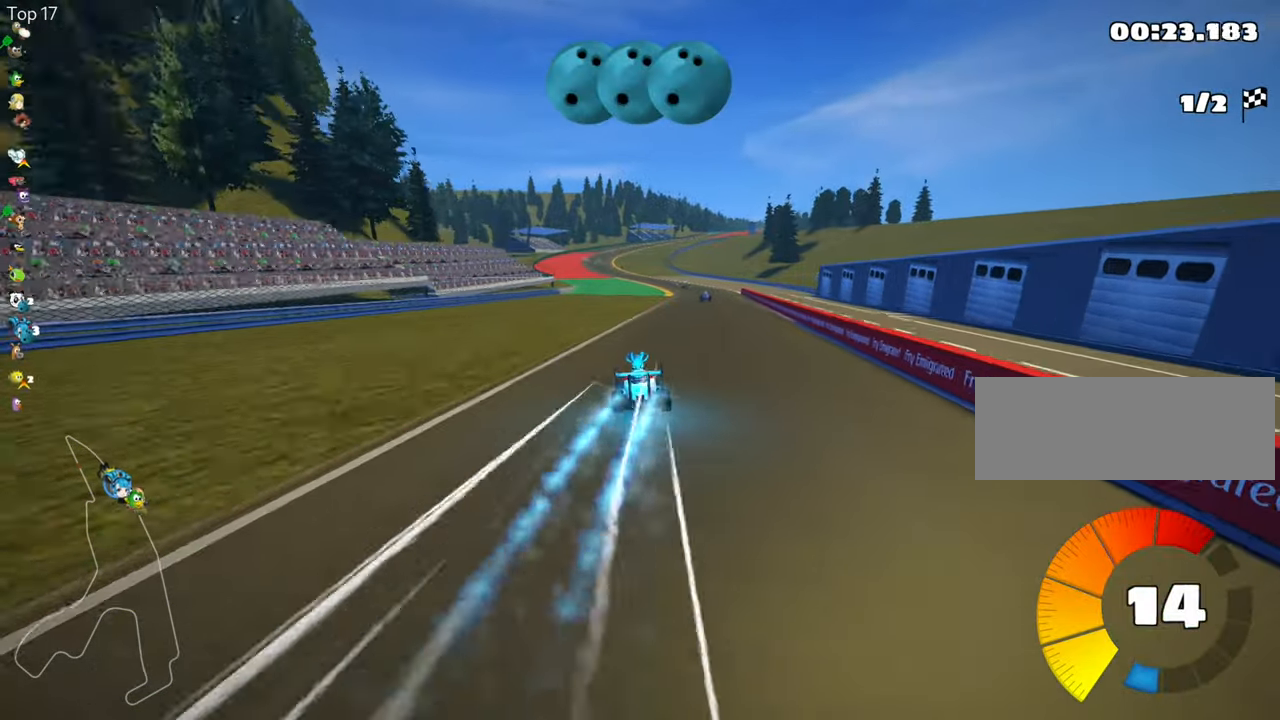
{"keys": ["up"], "events": [[216, "right", "down"], [417, "fire", "down"], [417, "right", "up"], [500, "fire", "up"]]}
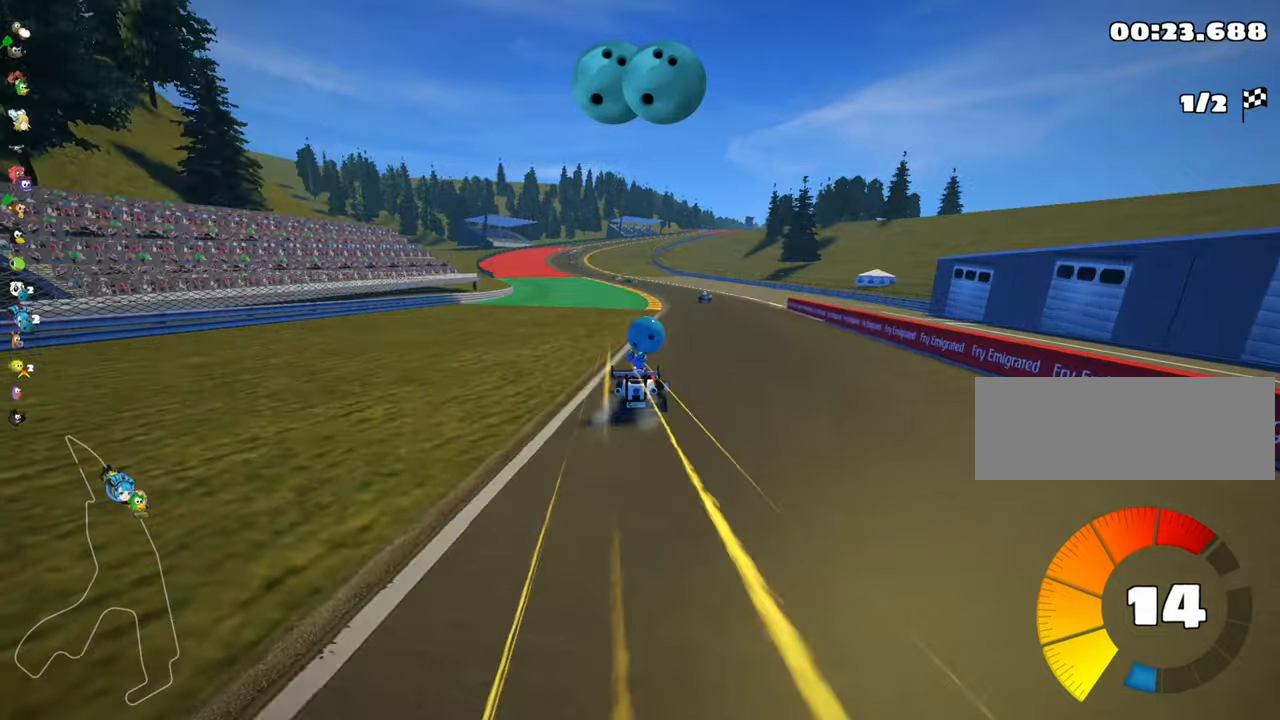
{"keys": ["skid", "up"], "events": [[367, "left", "down"], [367, "skid", "down"], [500, "left", "up"]]}
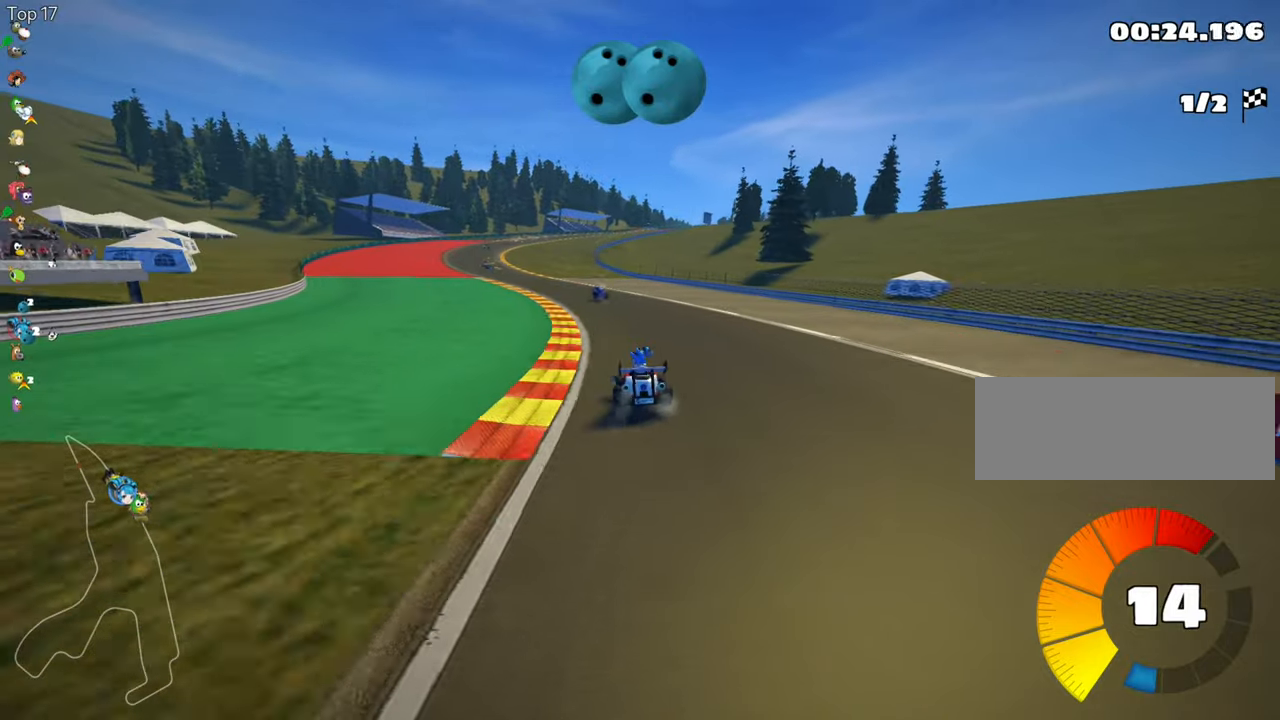
{"keys": ["up"], "events": [[133, "skid", "up"]]}
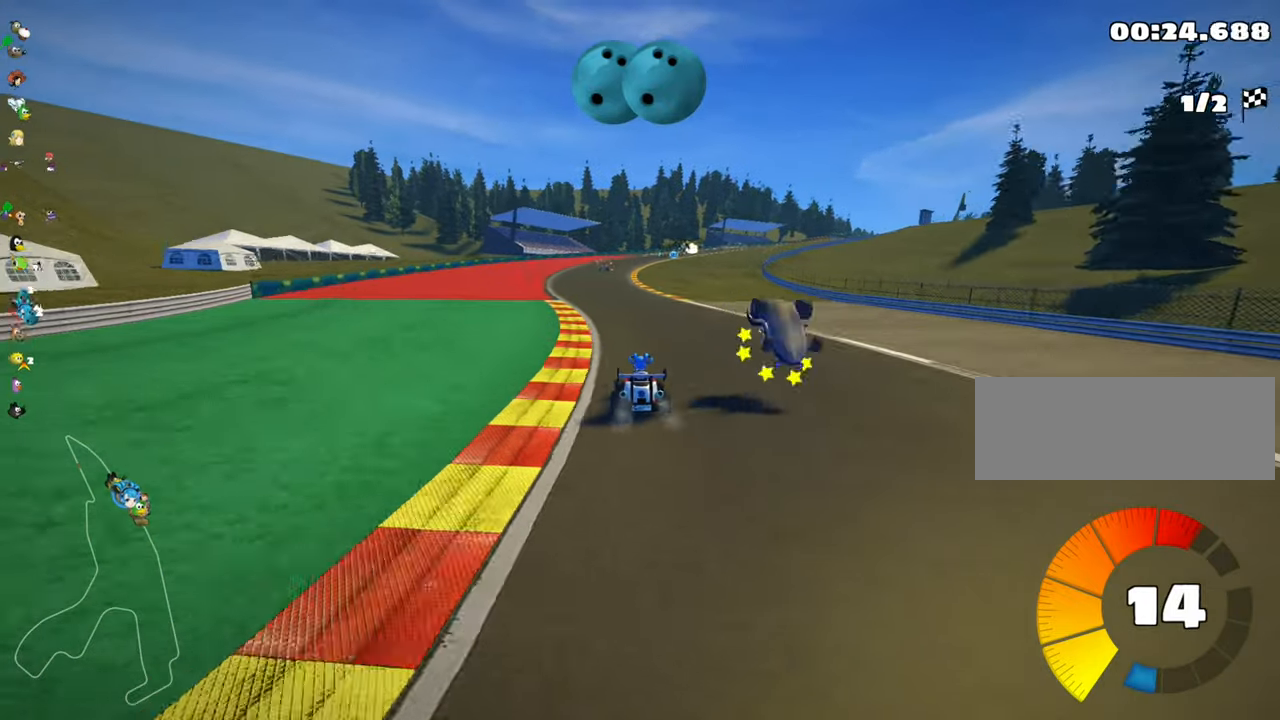
{"keys": ["right", "skid", "up"], "events": [[67, "left", "down"], [350, "left", "up"], [400, "skid", "down"], [433, "right", "down"]]}
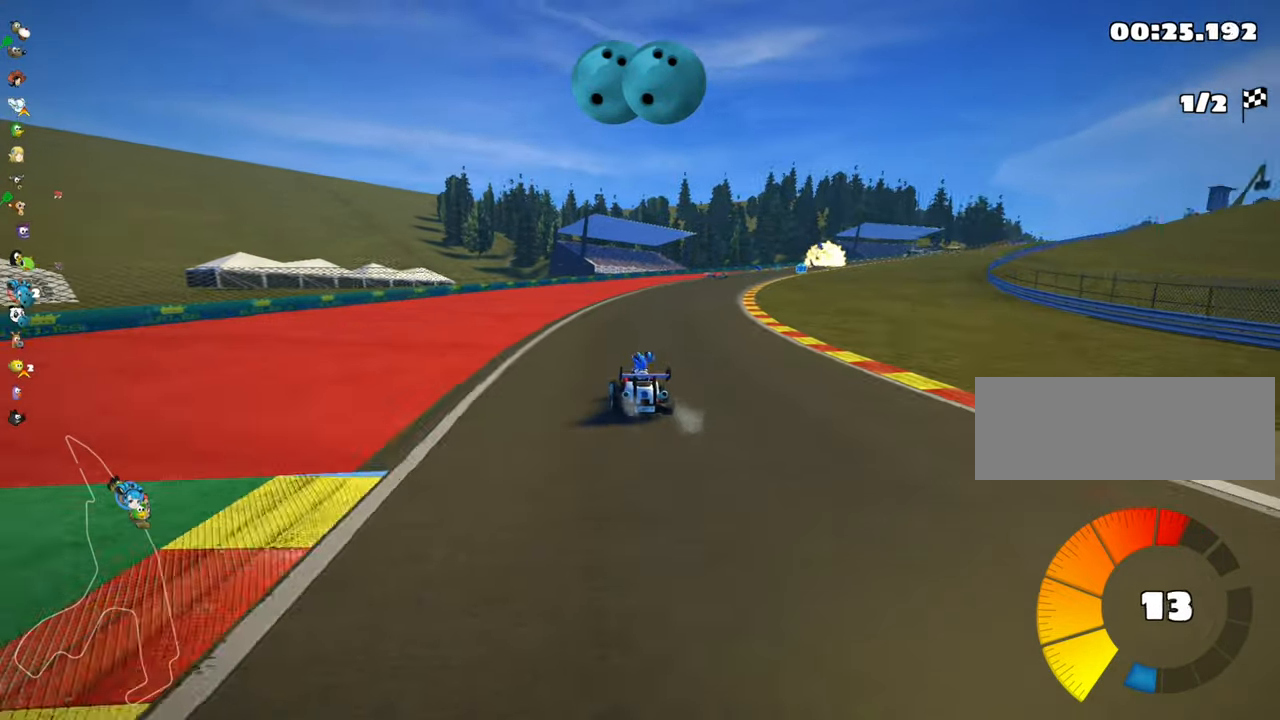
{"keys": ["right", "skid", "up"], "events": []}
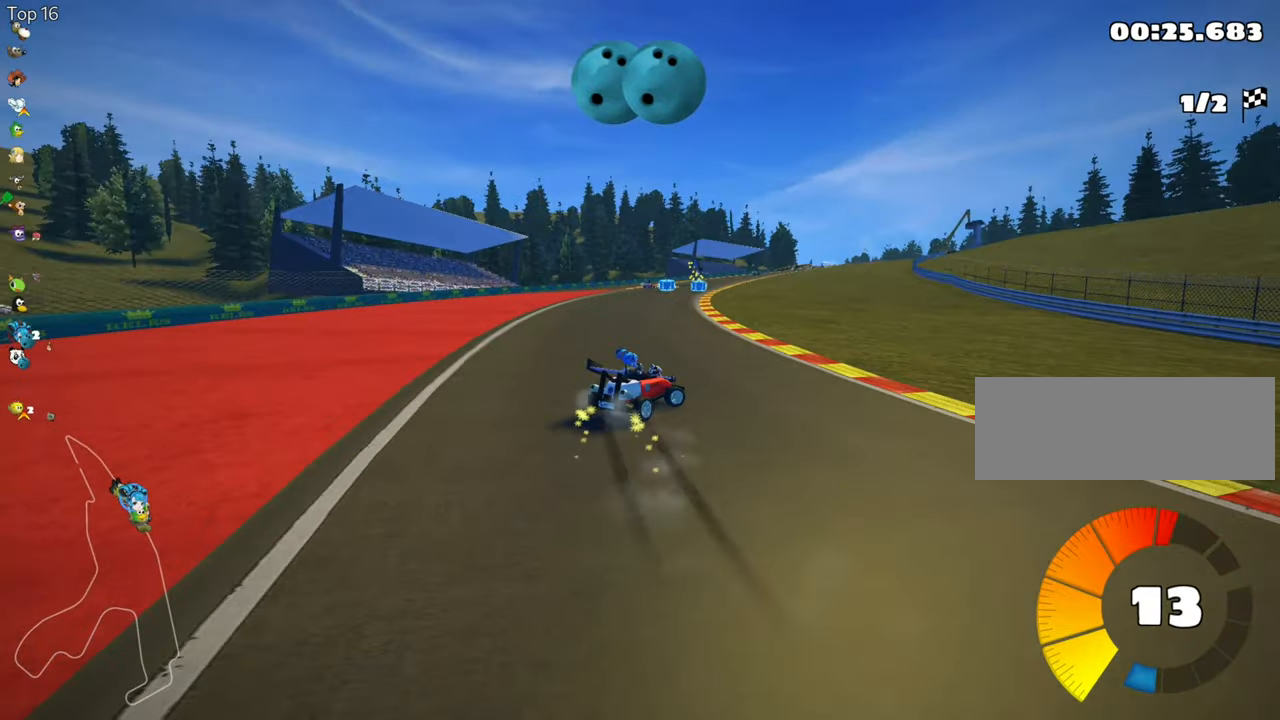
{"keys": ["left", "skid", "up"], "events": [[250, "left", "down"], [300, "right", "up"]]}
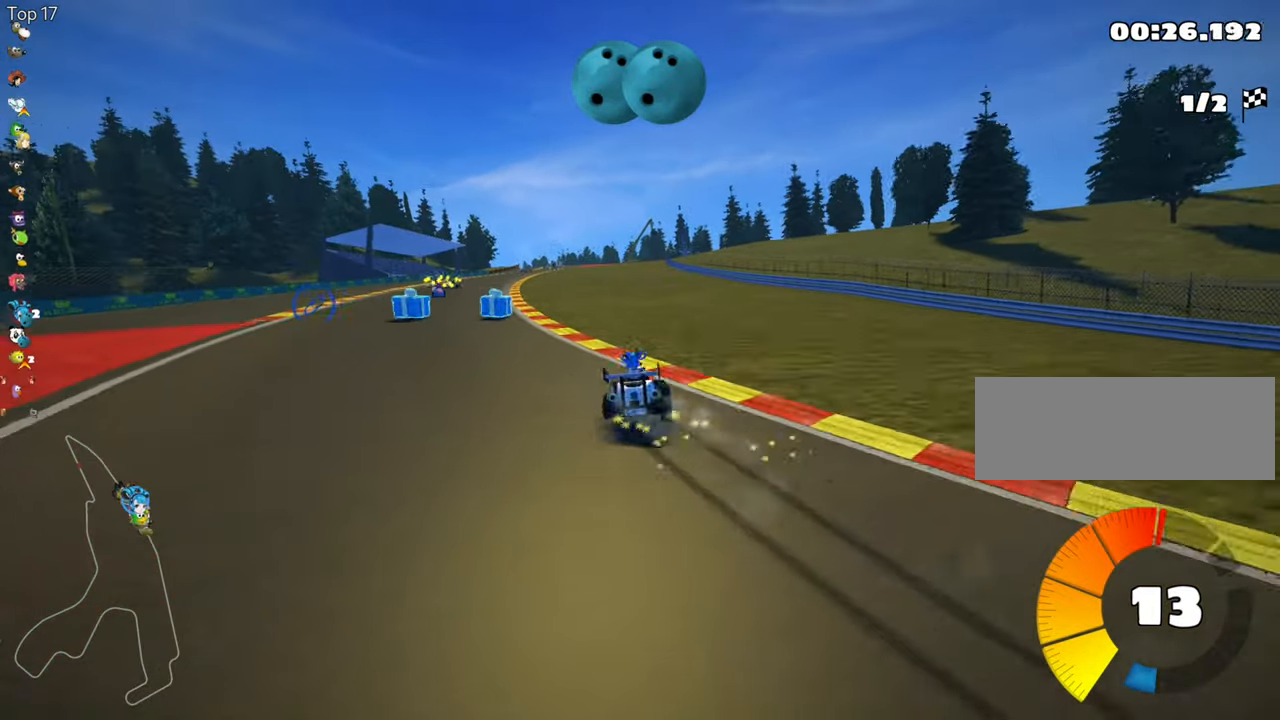
{"keys": ["left", "up"], "events": [[350, "skid", "up"]]}
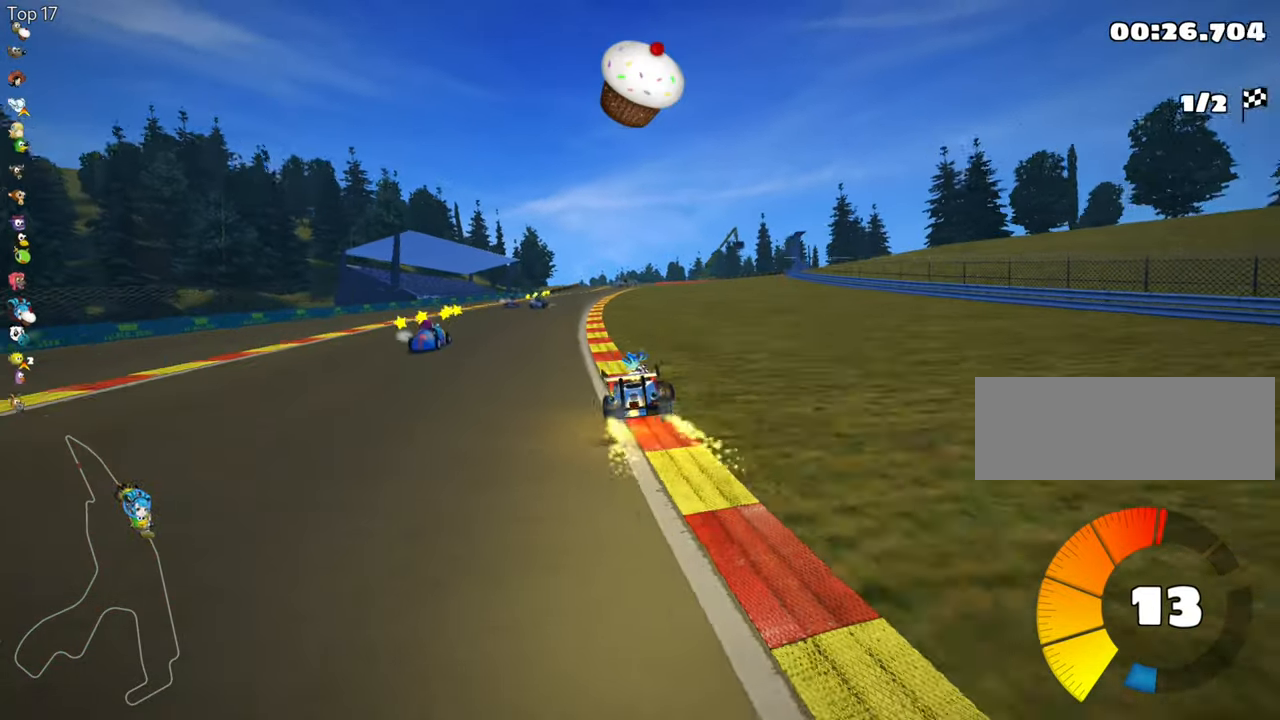
{"keys": ["up"], "events": [[17, "left", "up"], [317, "nitro", "down"], [450, "nitro", "up"]]}
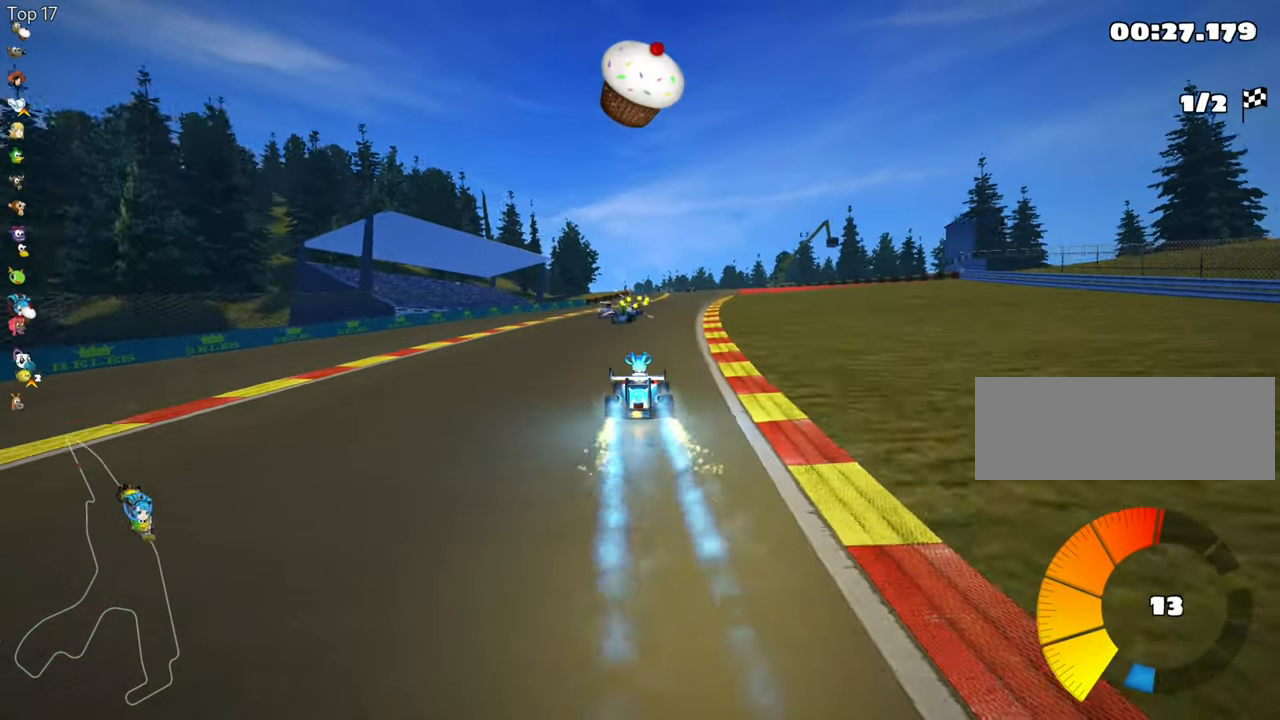
{"keys": ["up"], "events": [[133, "right", "down"], [217, "fire", "down"], [383, "fire", "up"], [483, "right", "up"]]}
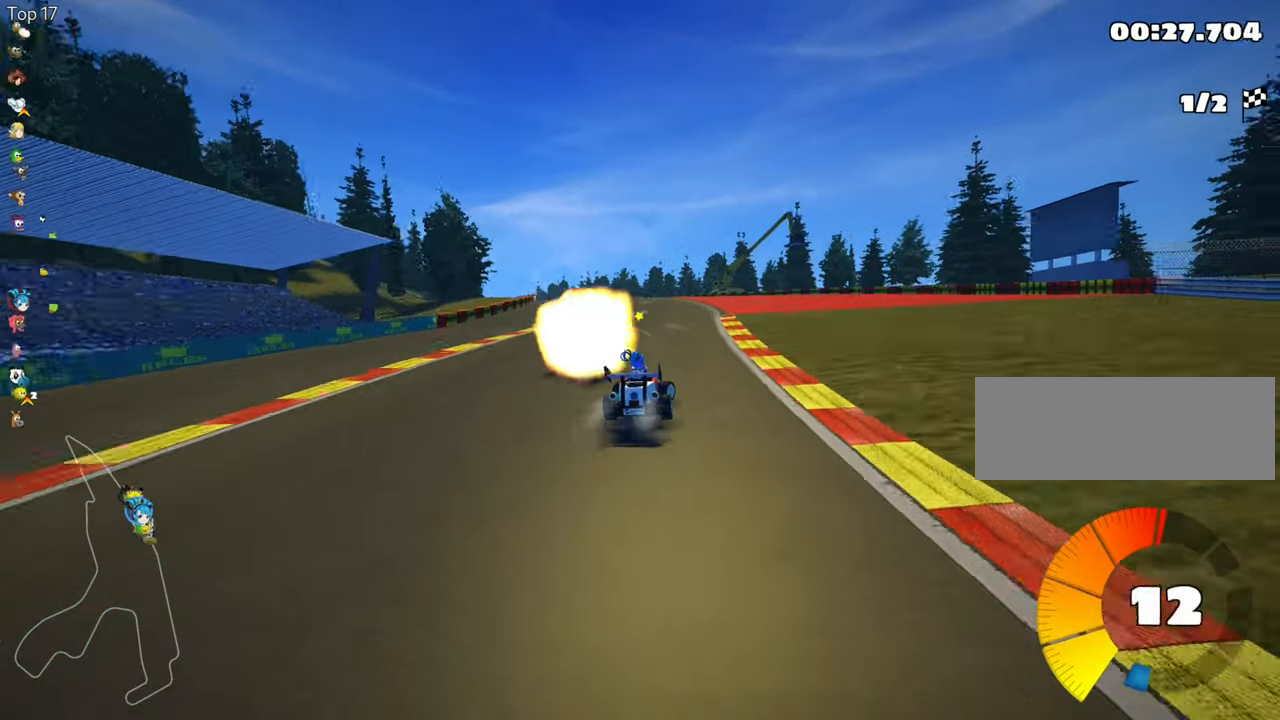
{"keys": ["right", "skid", "up"], "events": [[50, "left", "down"], [50, "skid", "down"], [183, "left", "up"], [233, "right", "down"]]}
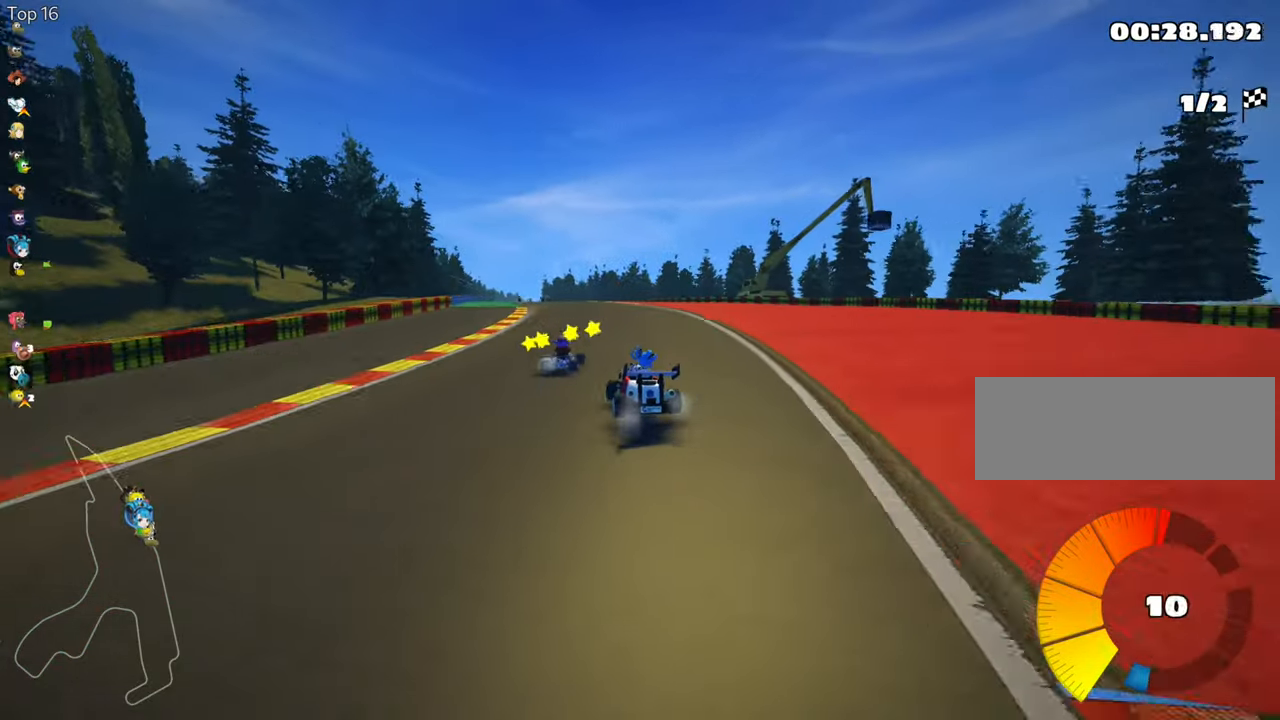
{"keys": ["right", "skid", "up"], "events": [[267, "left", "down"], [317, "right", "up"], [467, "right", "down"], [500, "left", "up"]]}
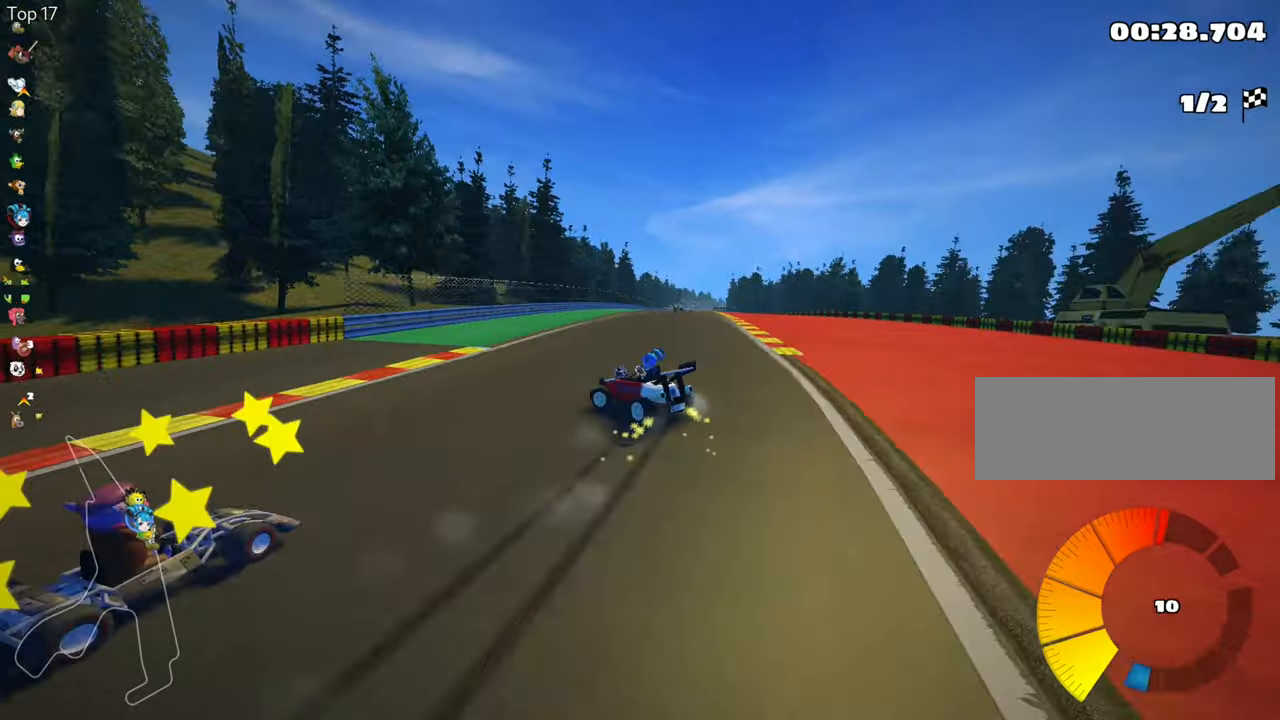
{"keys": ["right", "skid", "up"], "events": []}
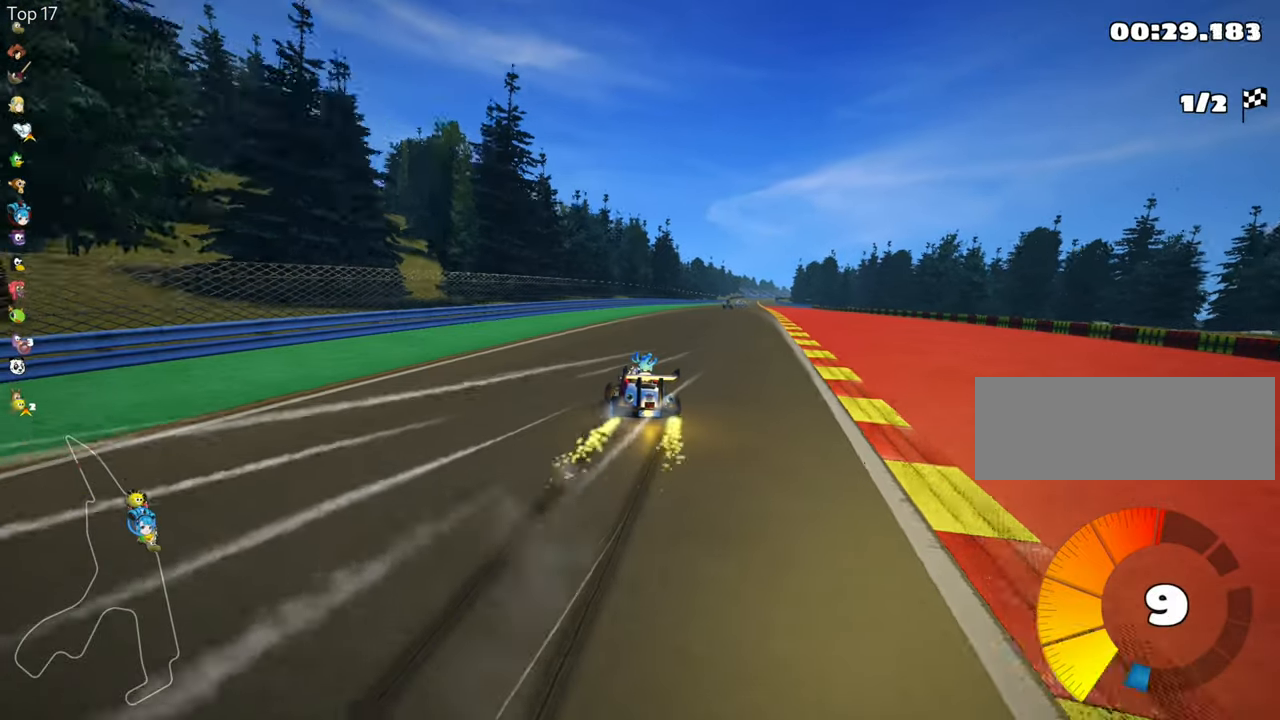
{"keys": ["up"], "events": [[150, "skid", "up"], [500, "right", "up"]]}